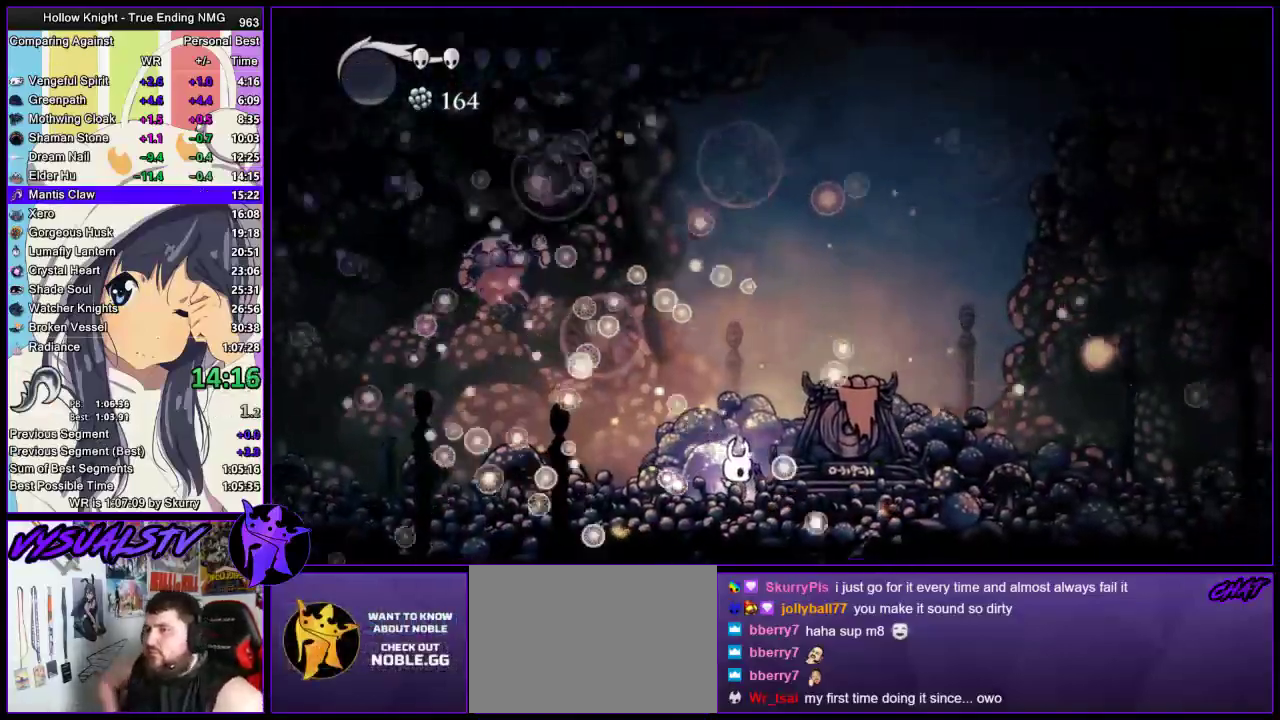
Gameplay with a controller (PlayStation layout); each line is a JSON object with the inputs held at the frame after it. "events" lists button and stick changes between this image and that frame as [ms after this image, input, new state], when the widget could be followed in between.
{"buttons": [], "left_stick": "center", "right_stick": "center", "events": []}
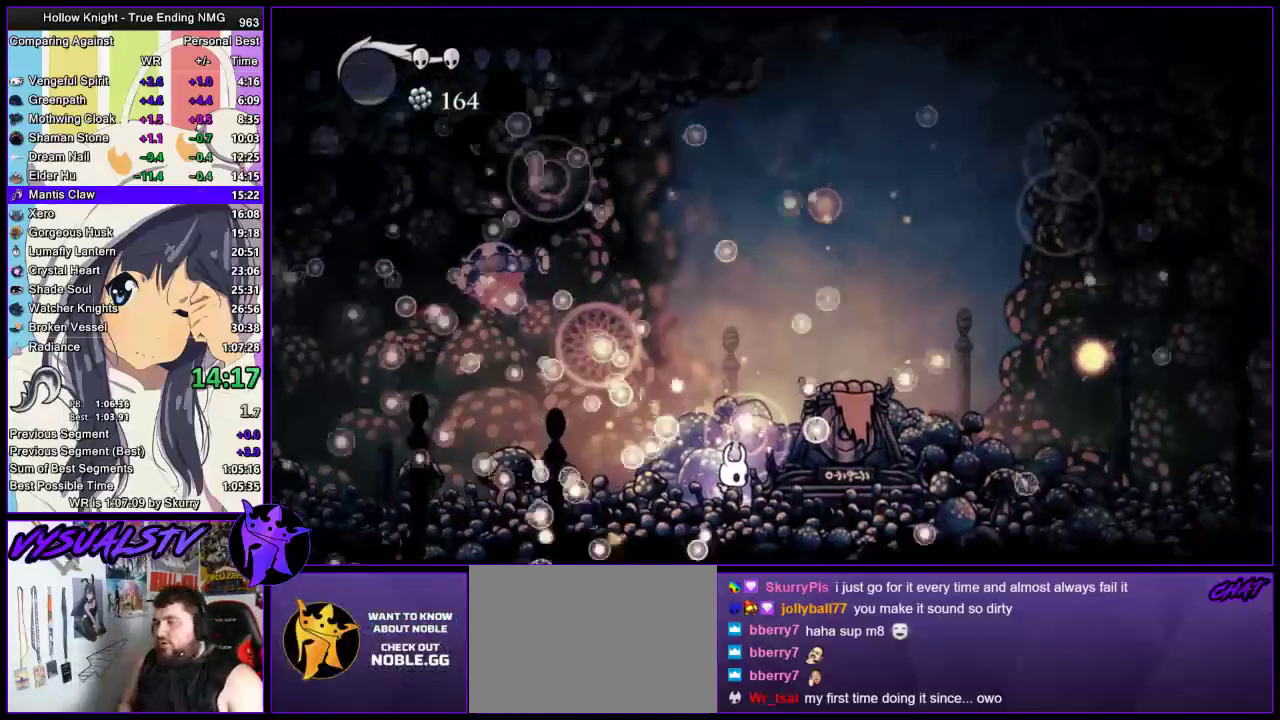
{"buttons": [], "left_stick": "center", "right_stick": "center", "events": []}
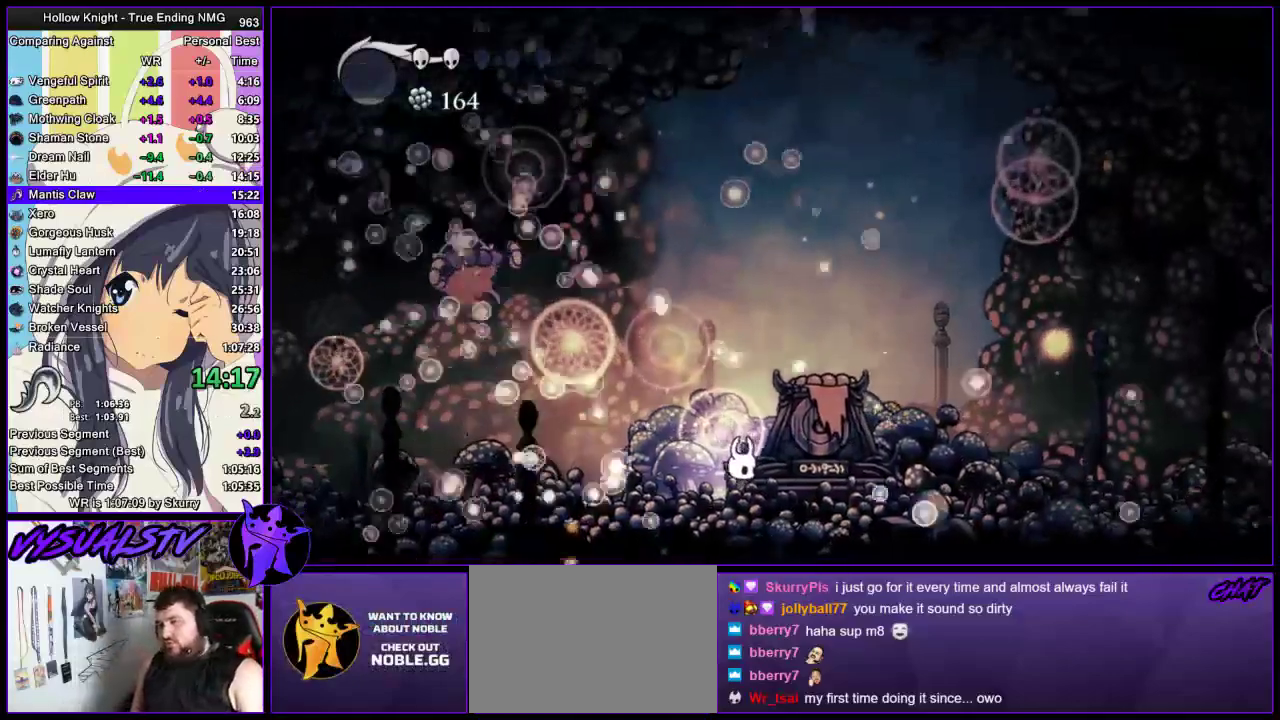
{"buttons": [], "left_stick": "center", "right_stick": "center", "events": []}
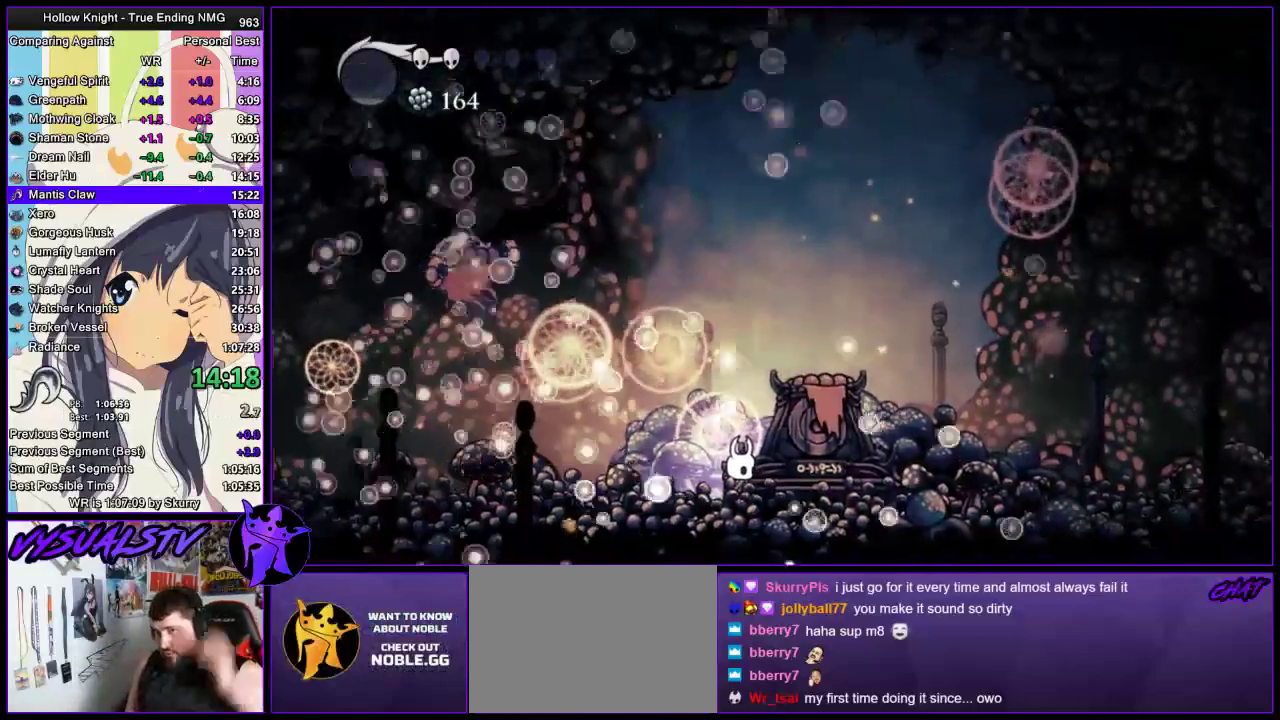
{"buttons": [], "left_stick": "center", "right_stick": "center", "events": []}
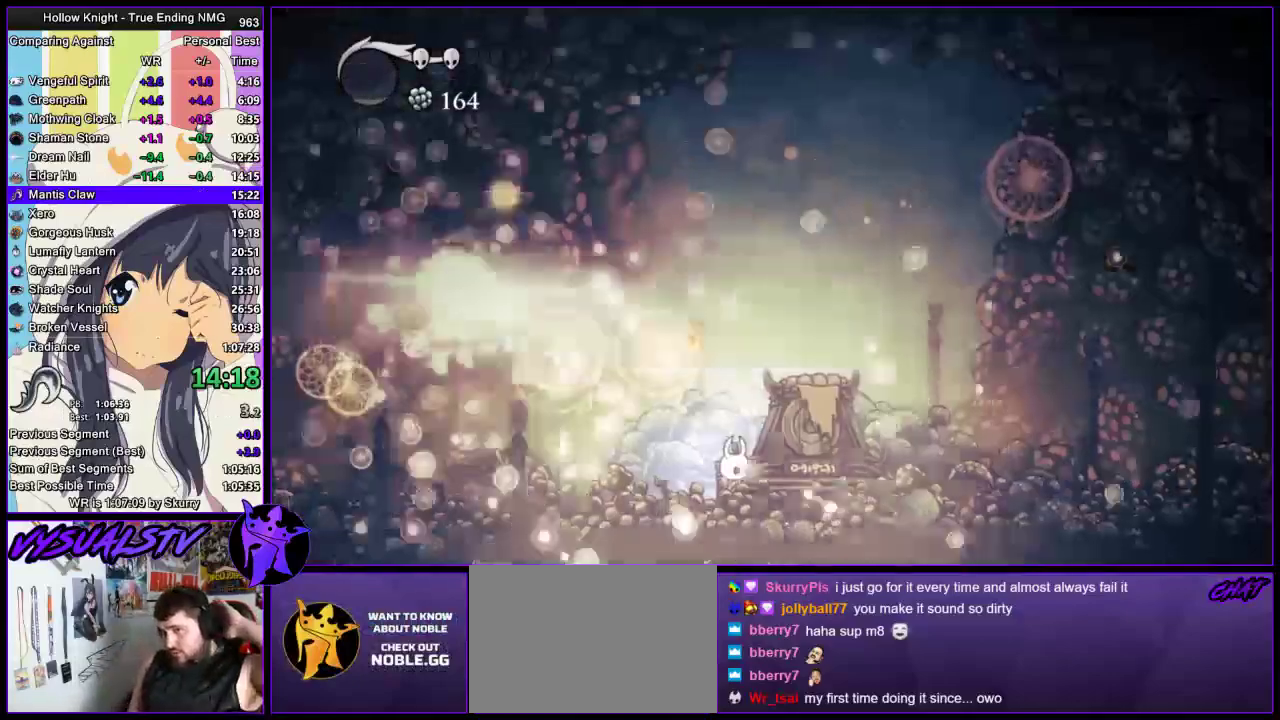
{"buttons": [], "left_stick": "center", "right_stick": "center", "events": []}
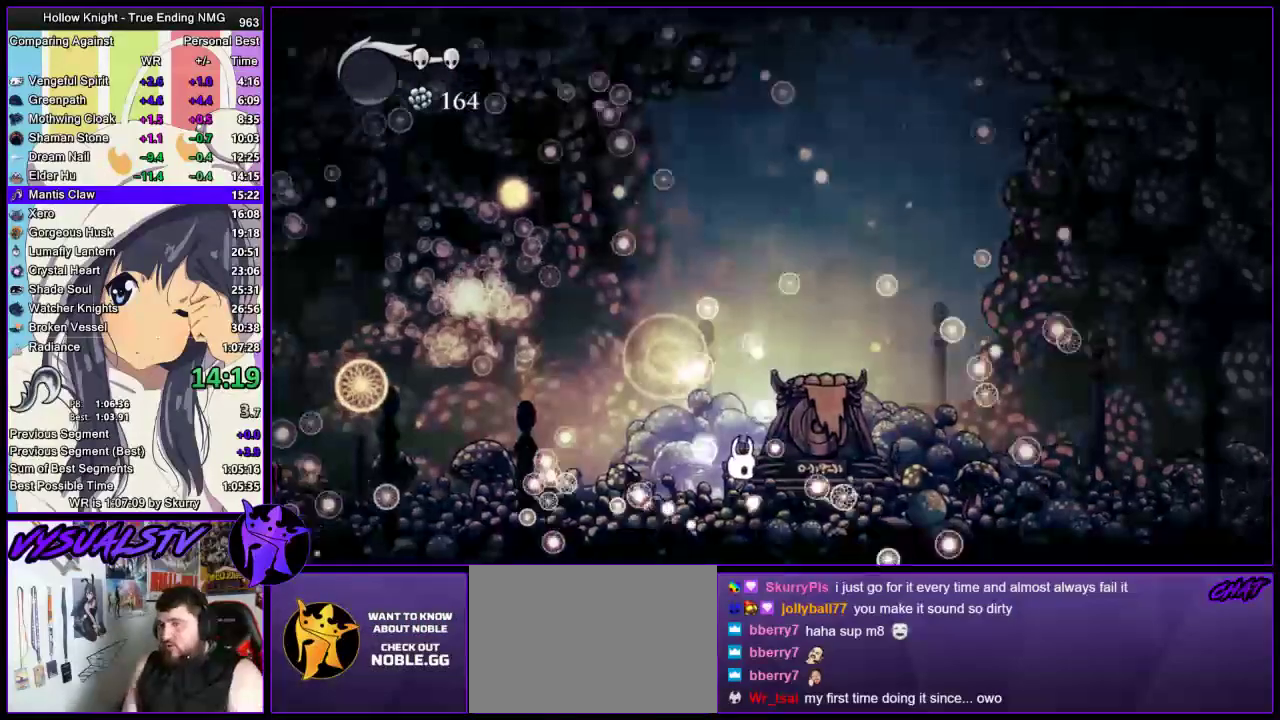
{"buttons": [], "left_stick": "center", "right_stick": "center", "events": []}
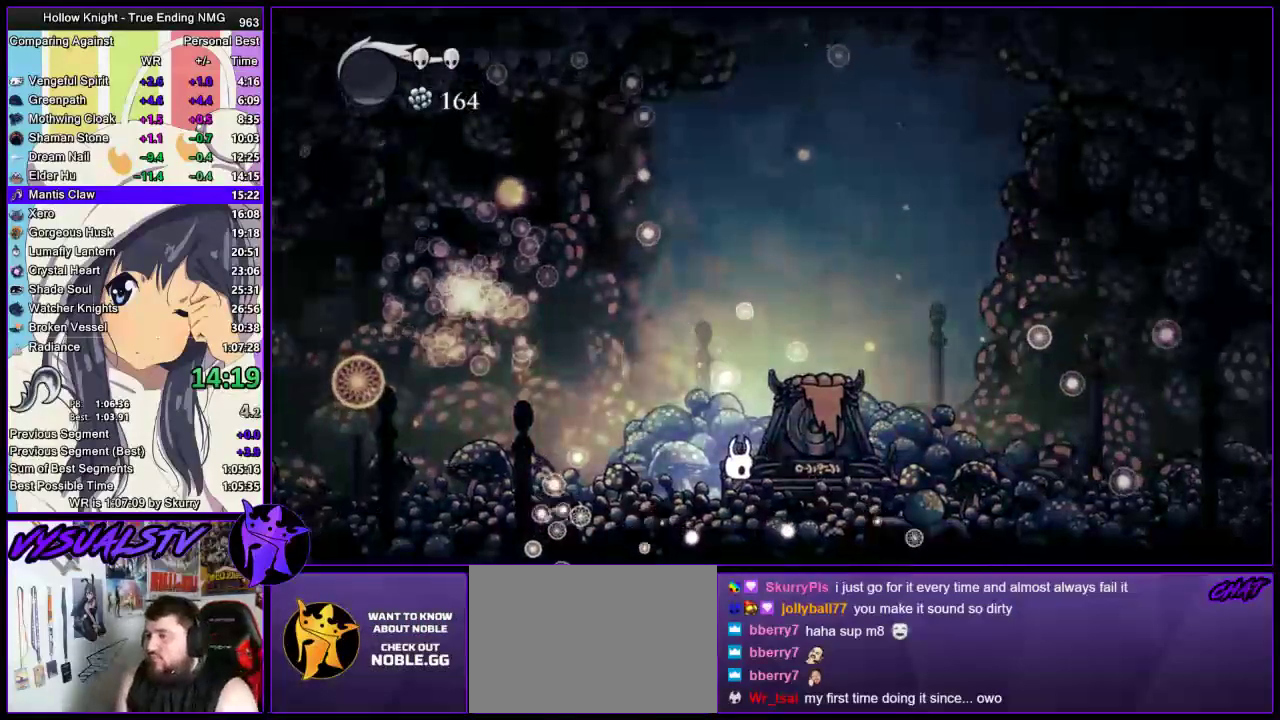
{"buttons": [], "left_stick": "center", "right_stick": "center", "events": []}
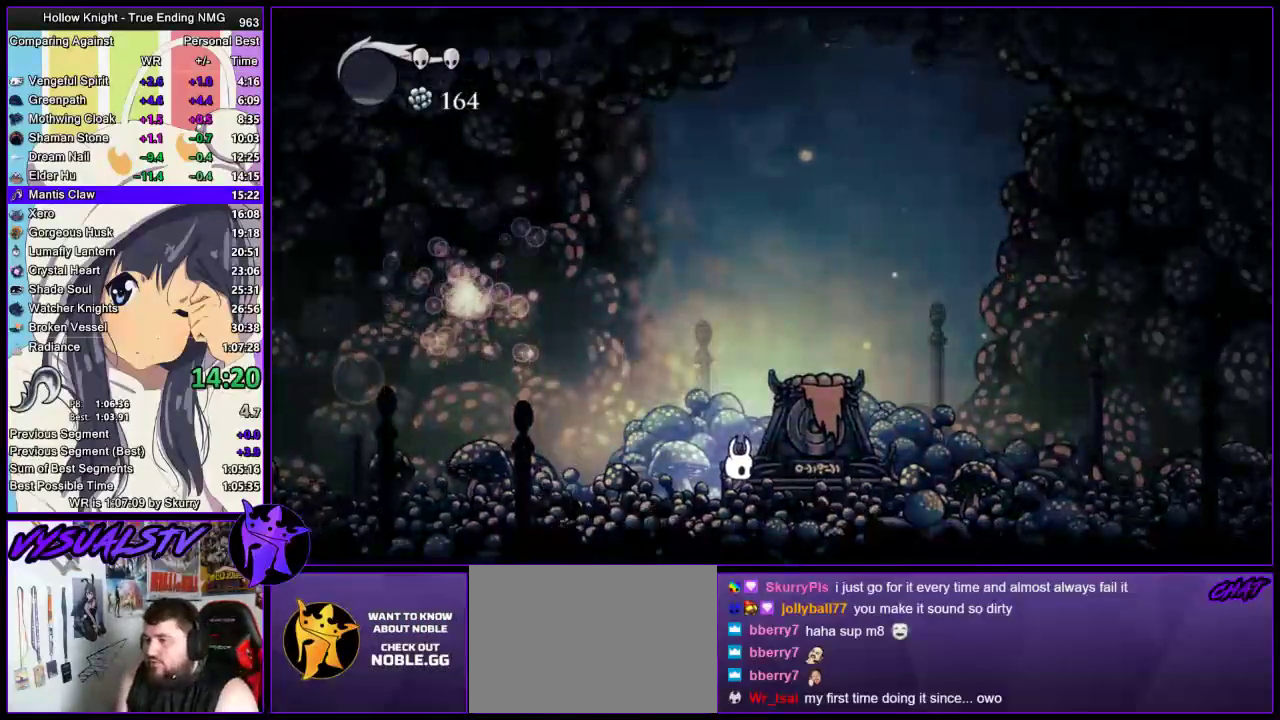
{"buttons": ["TRIANGLE"], "left_stick": "center", "right_stick": "center", "events": [[267, "TRIANGLE", "down"]]}
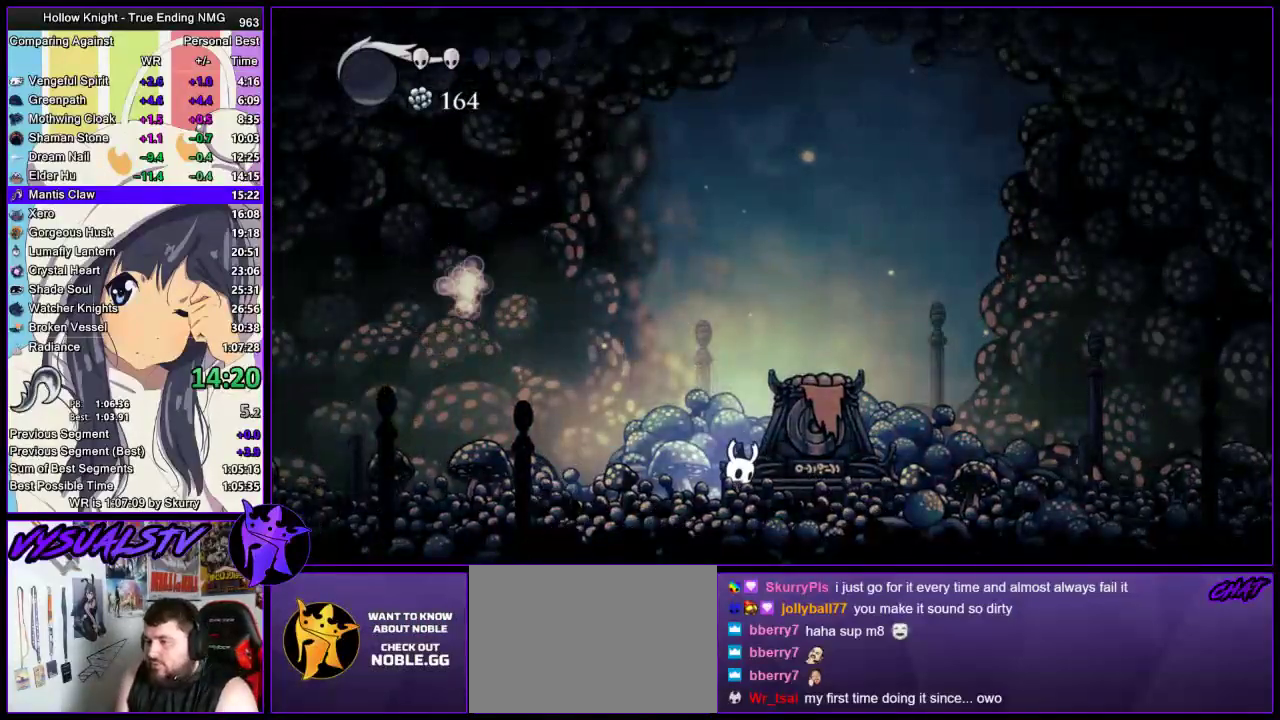
{"buttons": ["TRIANGLE"], "left_stick": "center", "right_stick": "center", "events": []}
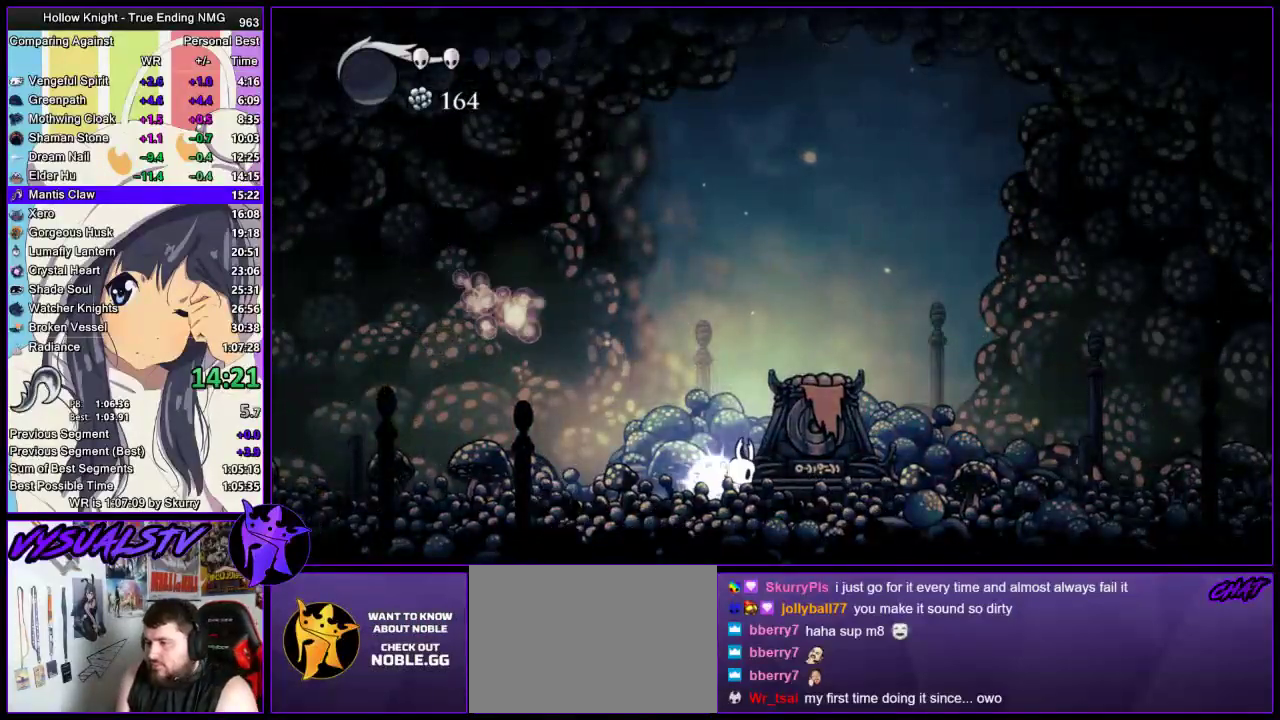
{"buttons": ["TRIANGLE"], "left_stick": "center", "right_stick": "center", "events": []}
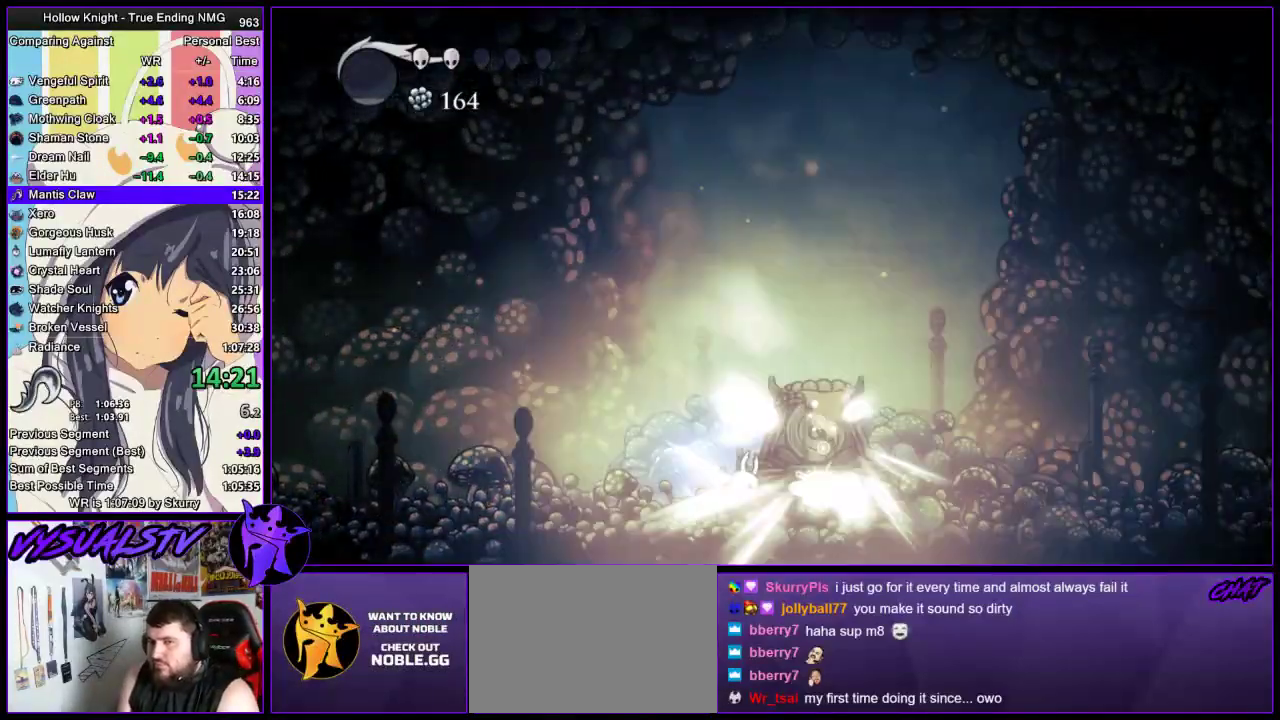
{"buttons": ["TRIANGLE"], "left_stick": "center", "right_stick": "center", "events": [[267, "TRIANGLE", "up"], [500, "TRIANGLE", "down"]]}
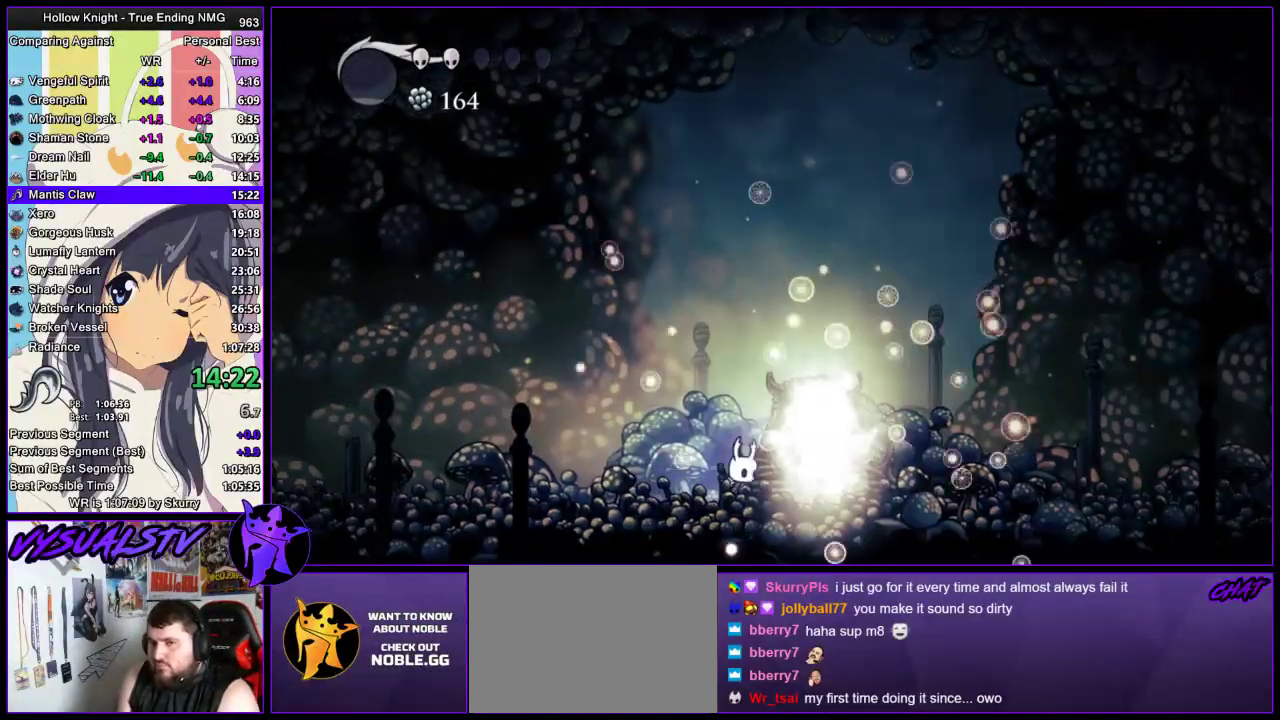
{"buttons": [], "left_stick": "left", "right_stick": "center"}
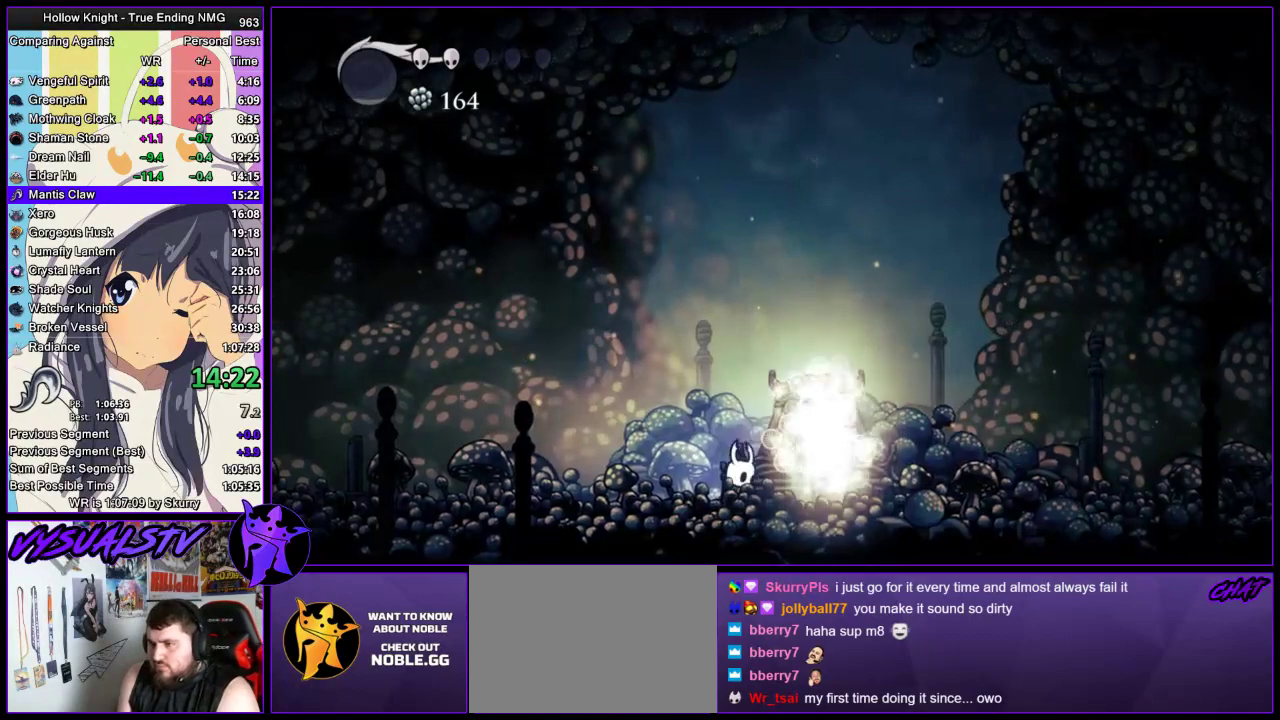
{"buttons": [], "left_stick": "left", "right_stick": "center", "events": [[167, "R2", "down"], [233, "R2", "up"], [433, "R2", "down"], [500, "R2", "up"]]}
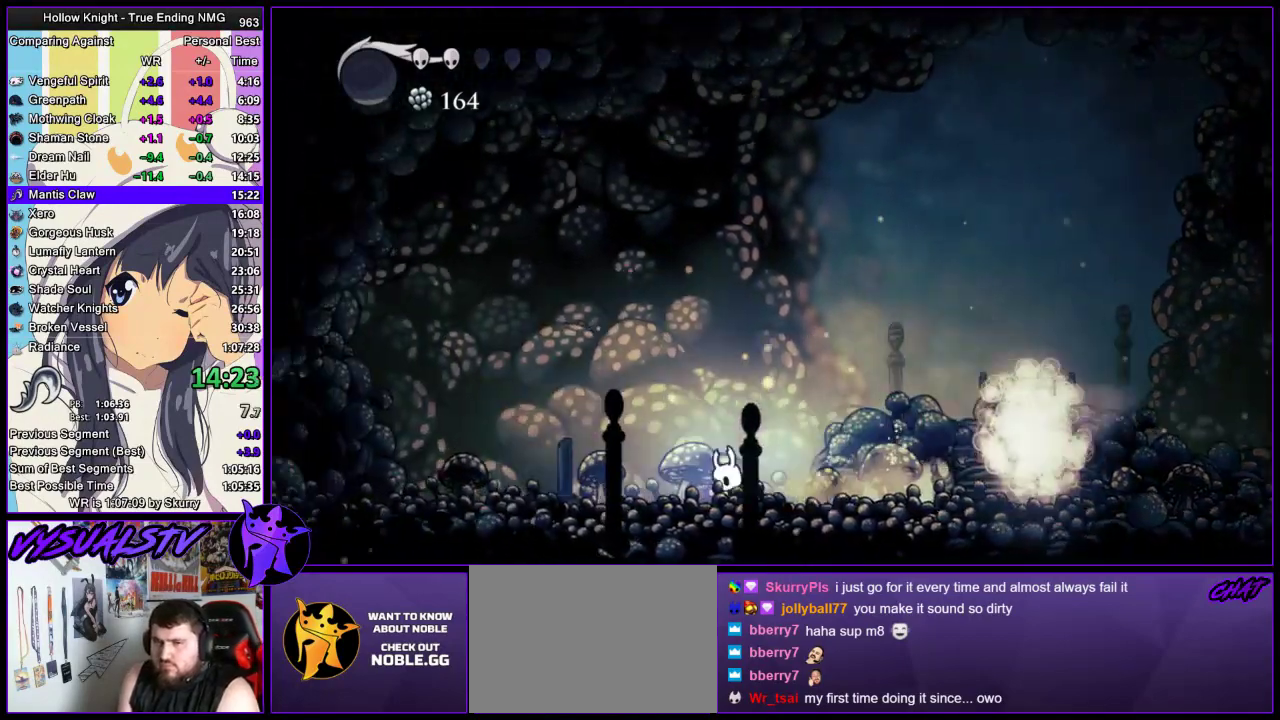
{"buttons": ["R2"], "left_stick": "left", "right_stick": "center", "events": [[67, "R2", "down"], [133, "R2", "up"], [200, "R2", "down"], [267, "R2", "up"], [333, "R2", "down"], [400, "R2", "up"], [467, "R2", "down"]]}
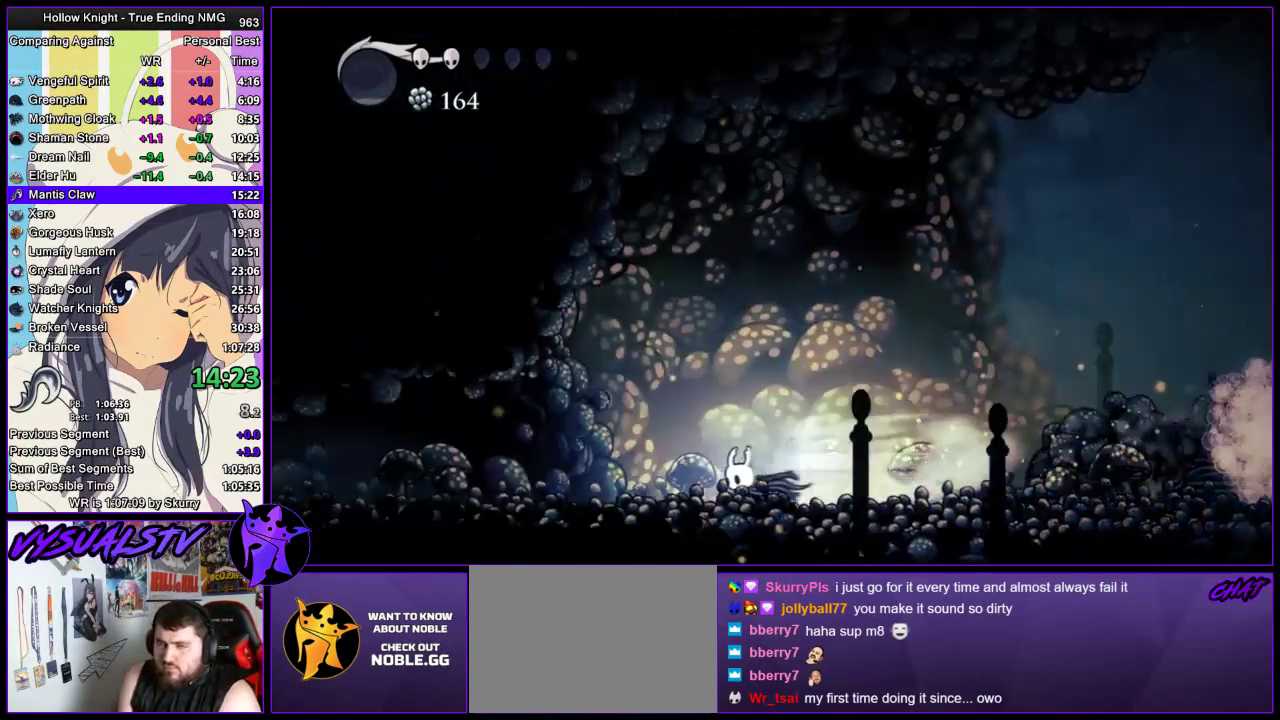
{"buttons": ["R2"], "left_stick": "left", "right_stick": "center", "events": [[67, "R2", "up"], [133, "R2", "down"], [200, "R2", "up"], [267, "R2", "down"]]}
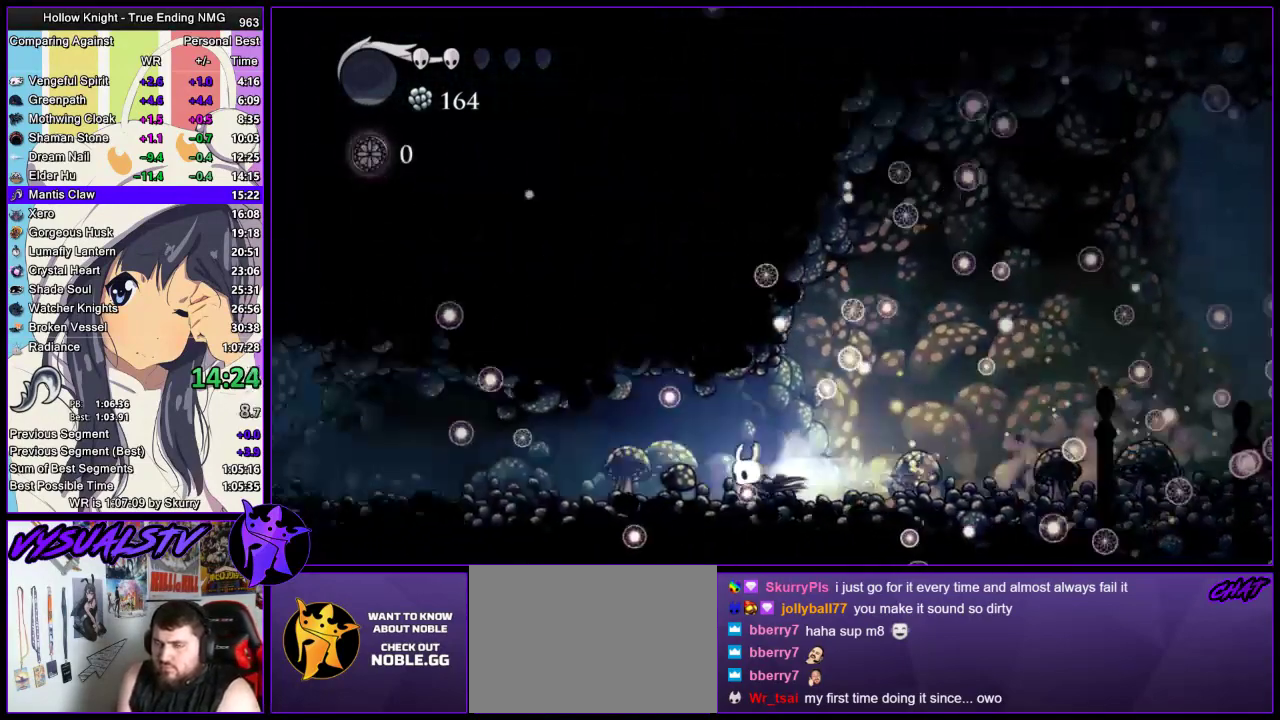
{"buttons": ["R2"], "left_stick": "left", "right_stick": "center", "events": [[133, "R2", "up"], [200, "R2", "down"], [300, "R2", "up"], [367, "R2", "down"], [433, "R2", "up"], [500, "R2", "down"]]}
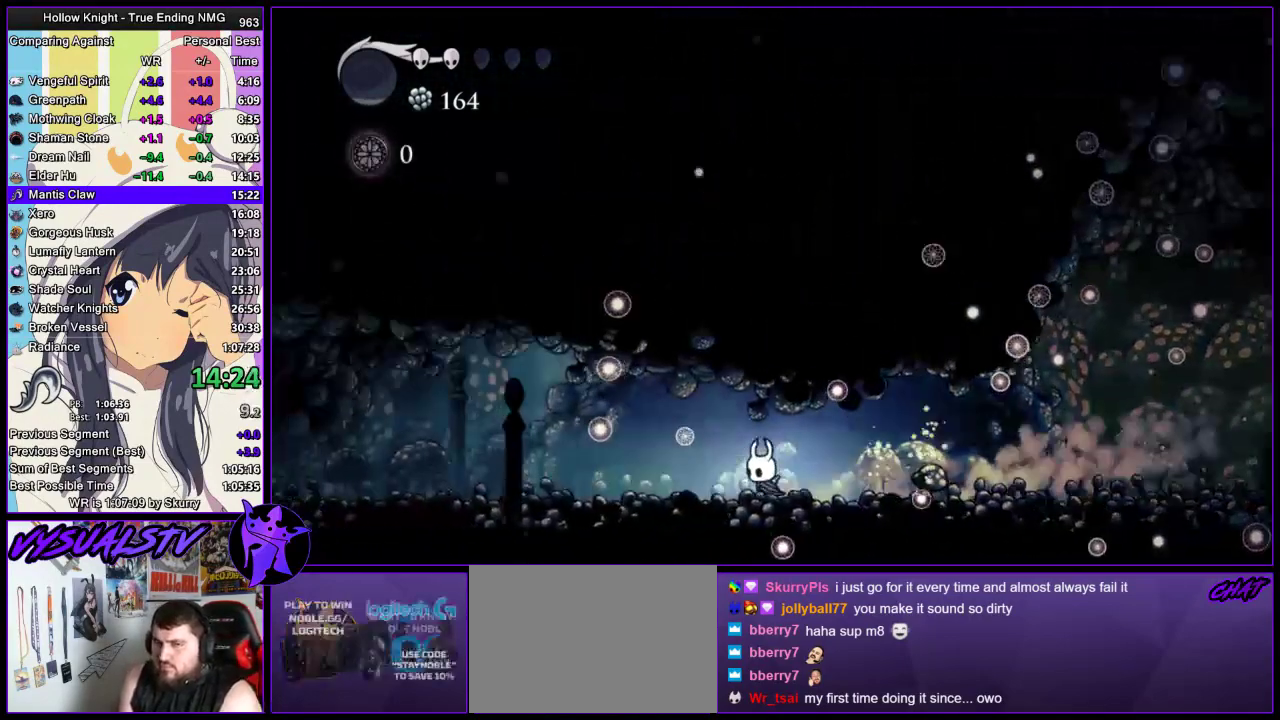
{"buttons": ["R2"], "left_stick": "left", "right_stick": "center", "events": [[100, "R2", "up"], [167, "R2", "down"], [233, "R2", "up"], [300, "R2", "down"], [400, "R2", "up"], [467, "R2", "down"]]}
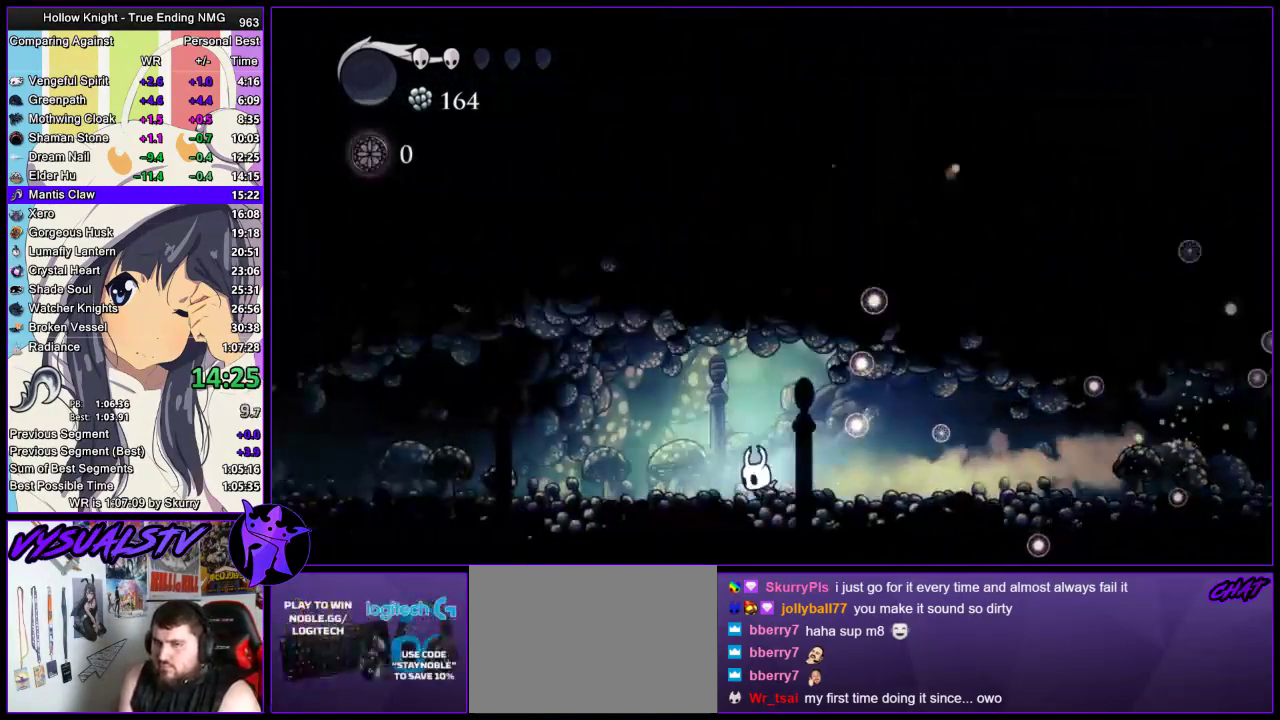
{"buttons": [], "left_stick": "left", "right_stick": "center", "events": [[33, "R2", "up"], [100, "R2", "down"], [433, "R2", "up"]]}
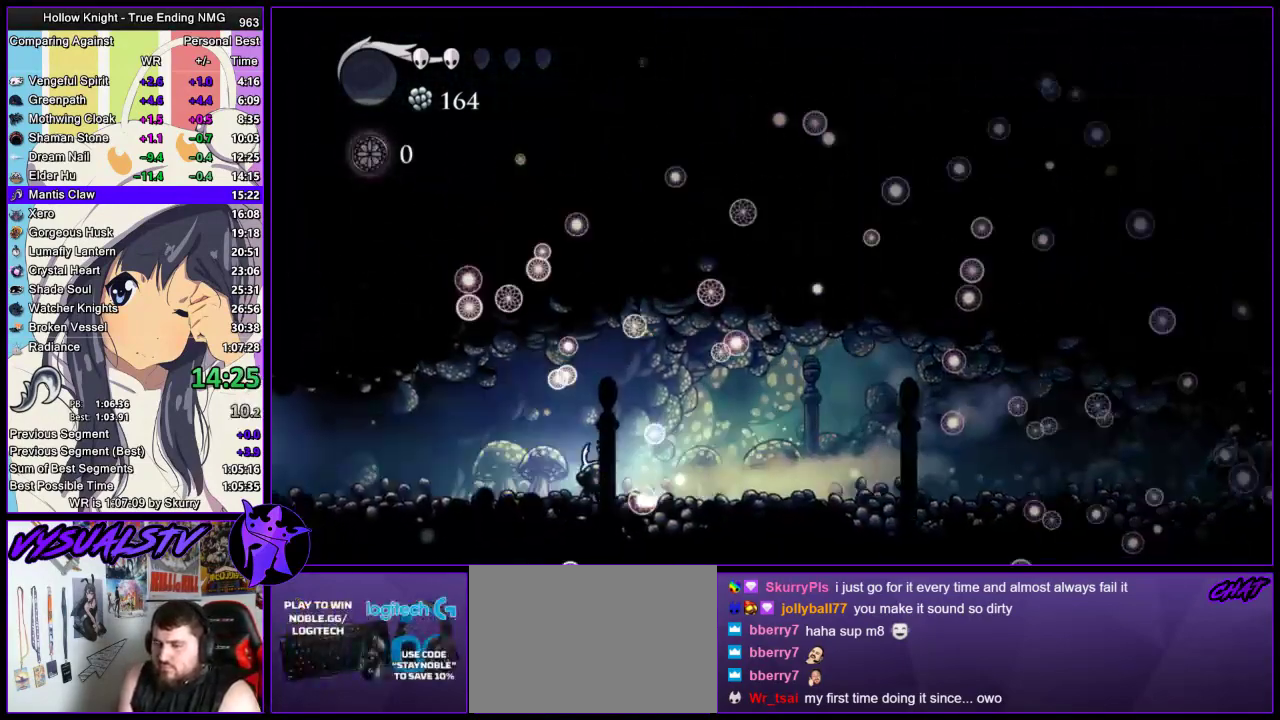
{"buttons": [], "left_stick": "left", "right_stick": "center", "events": []}
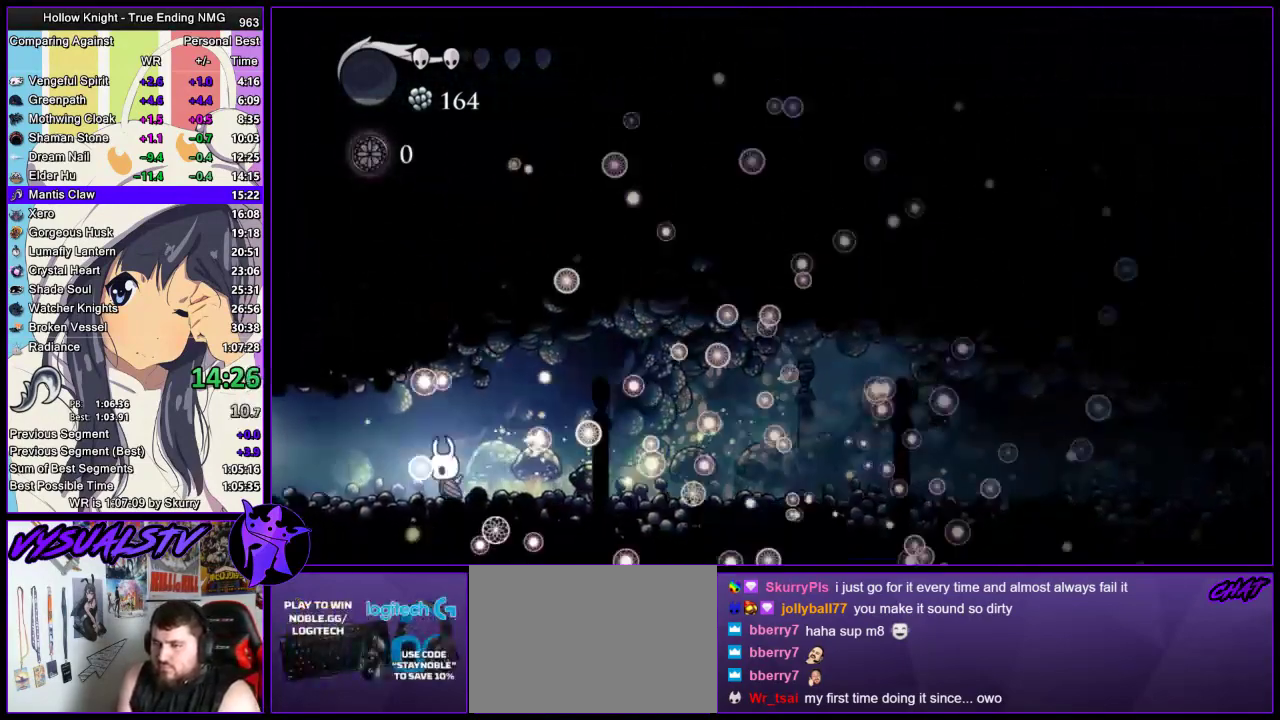
{"buttons": ["R2"], "left_stick": "left", "right_stick": "center", "events": [[500, "R2", "down"]]}
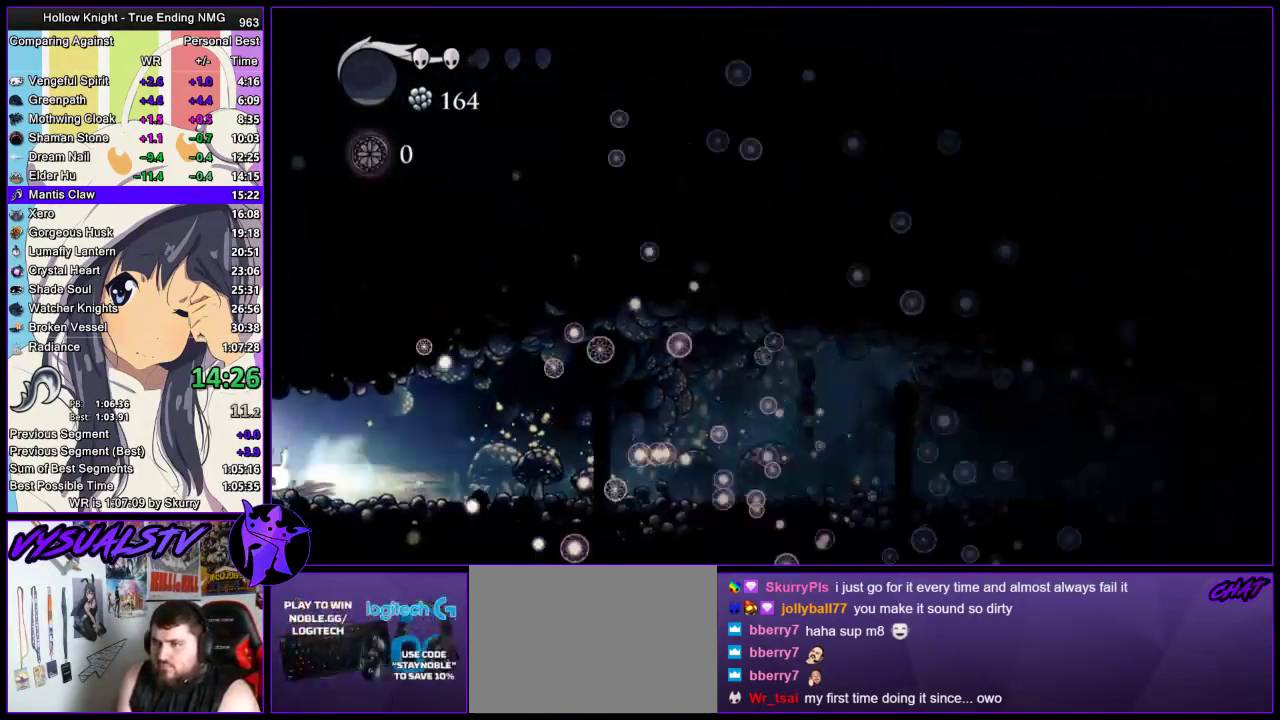
{"buttons": [], "left_stick": "left", "right_stick": "center", "events": [[167, "R2", "up"]]}